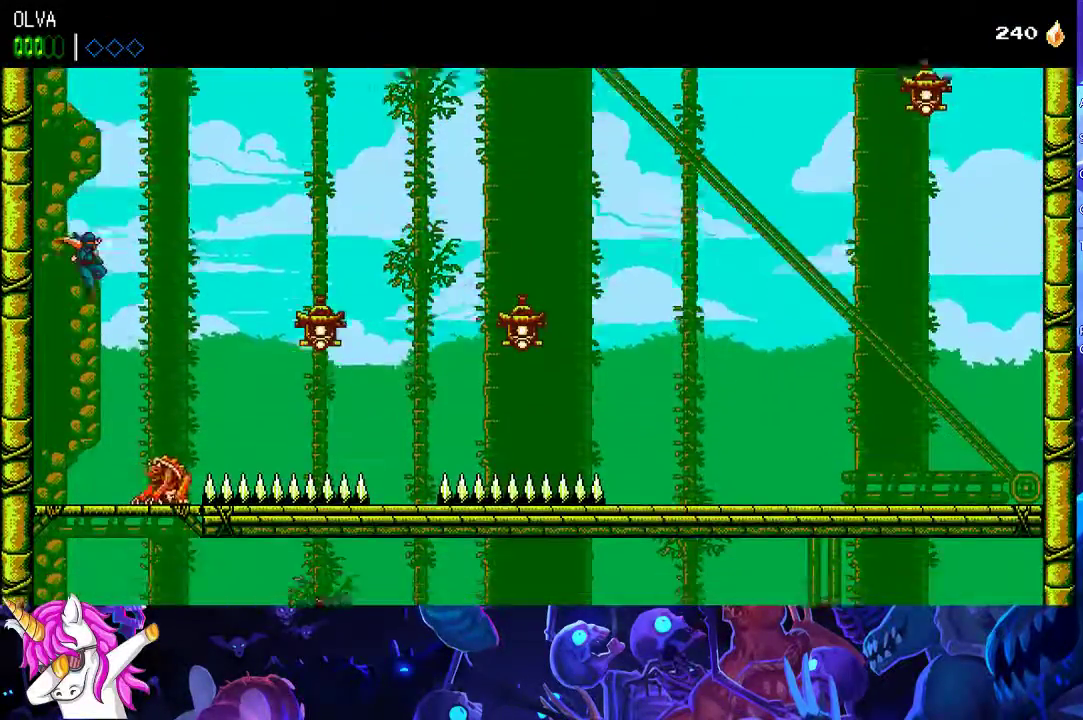
Gameplay with a controller (Xbox layout); each line is a JSON object with the inputs held at the frame after it. "events" lists button and stick changes between this image and that frame as [ms after this image, input, new state], when the widget could be followed in between. Not read: R3 right_stick.
{"buttons": ["A"], "left_stick": "down-left", "events": [[50, "left_stick", "left"], [150, "X", "down"], [250, "X", "up"], [367, "left_stick", "down-left"], [433, "A", "down"]]}
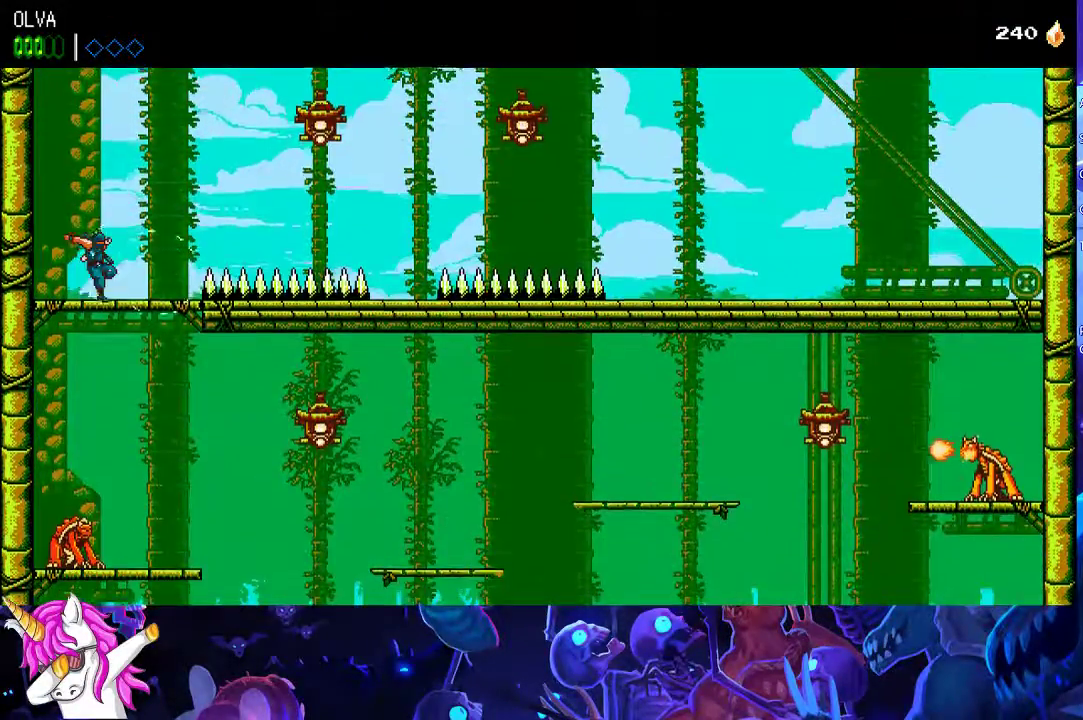
{"buttons": [], "left_stick": "center", "events": [[17, "A", "up"], [83, "left_stick", "left"], [150, "left_stick", "up-left"], [333, "left_stick", "left"], [450, "left_stick", "center"]]}
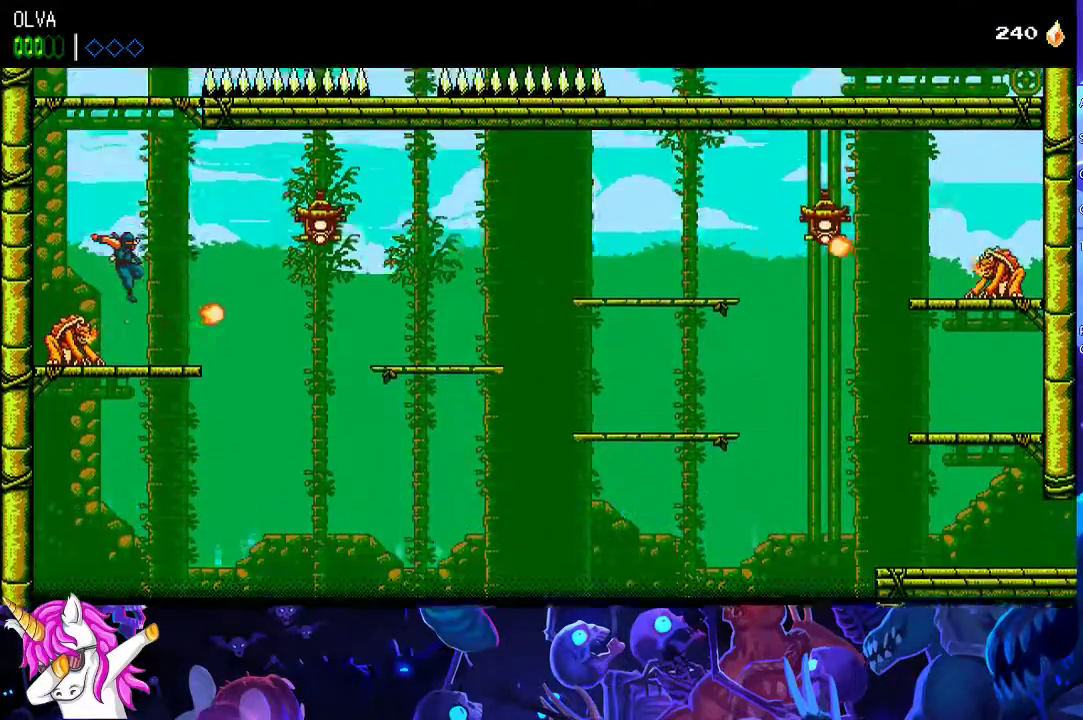
{"buttons": ["A", "X"], "left_stick": "center", "events": [[317, "A", "down"], [467, "X", "down"]]}
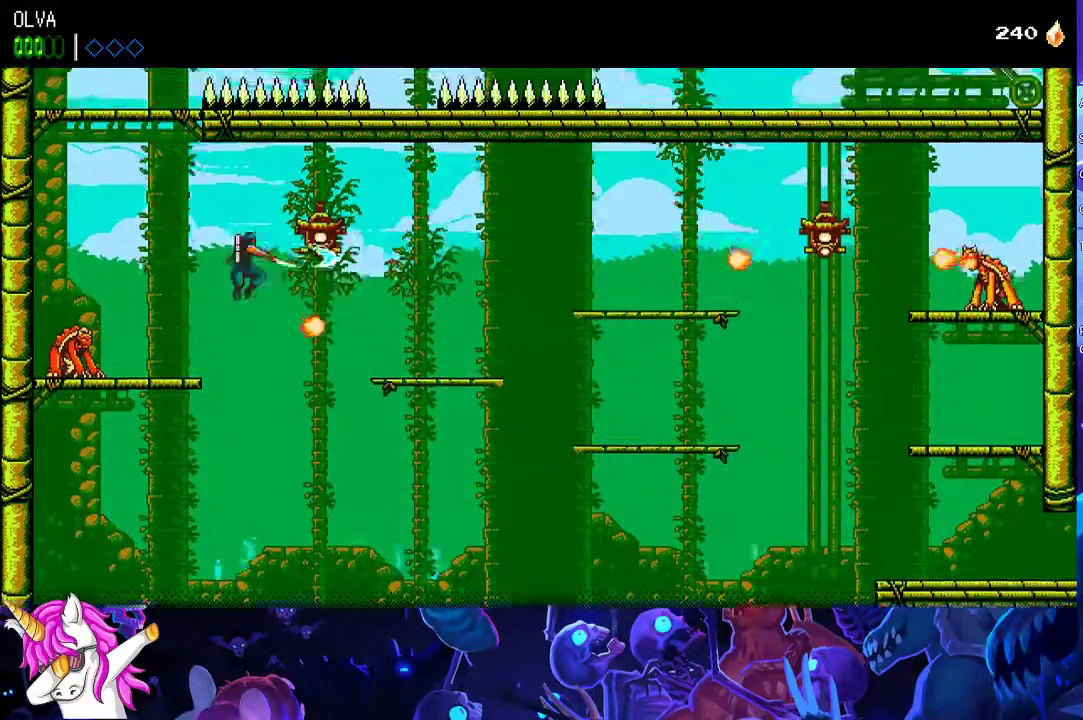
{"buttons": ["A"], "left_stick": "center", "events": [[83, "X", "up"], [117, "A", "up"], [467, "A", "down"]]}
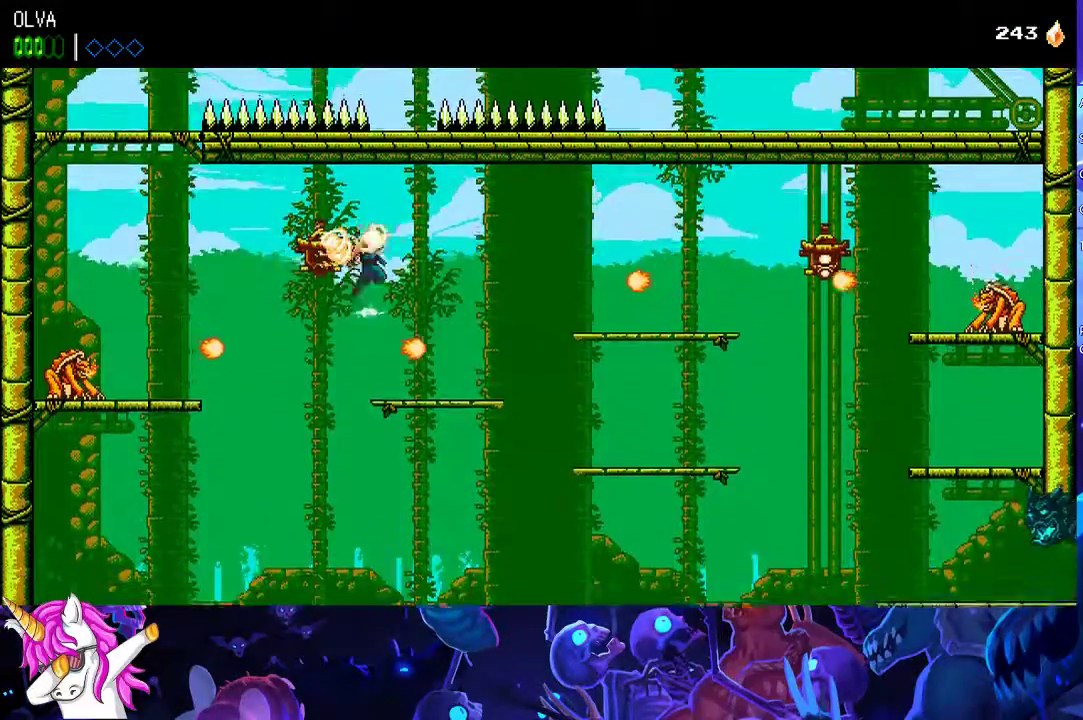
{"buttons": [], "left_stick": "center", "events": [[33, "A", "up"]]}
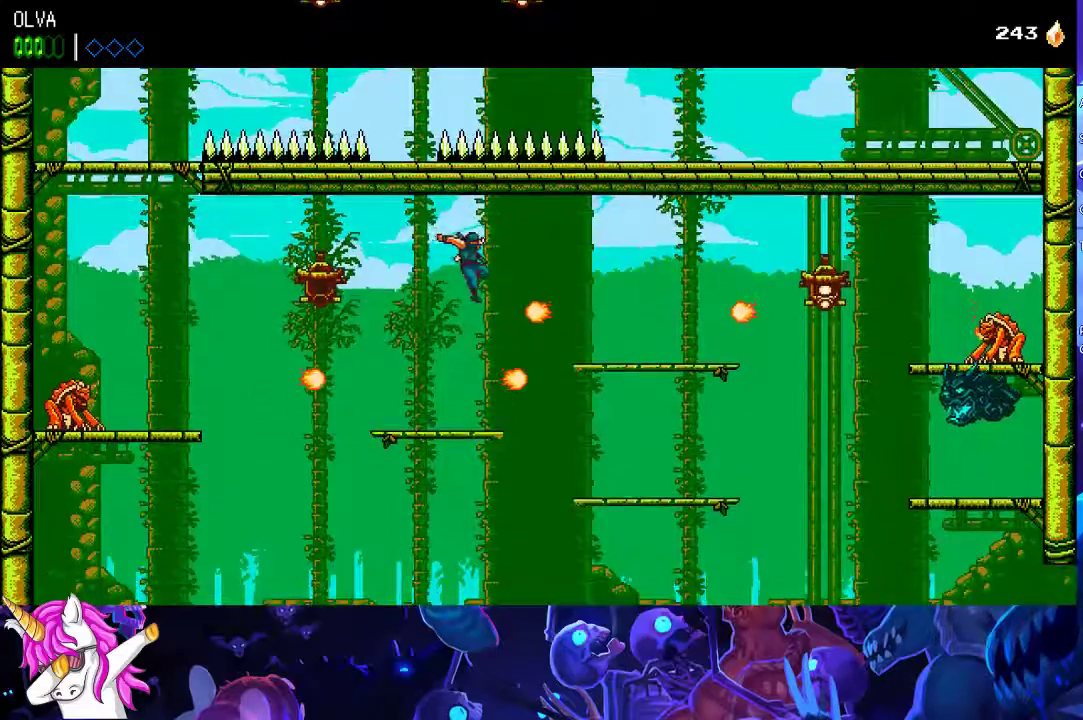
{"buttons": ["A"], "left_stick": "center", "events": [[33, "X", "down"], [167, "X", "up"], [367, "A", "down"]]}
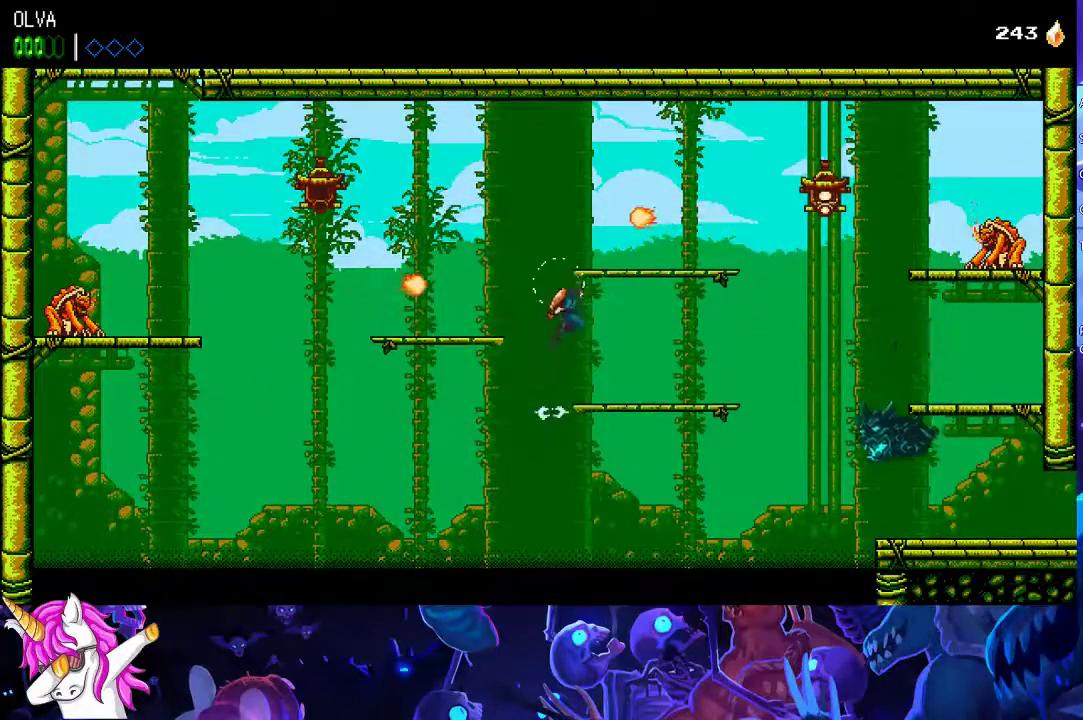
{"buttons": ["A"], "left_stick": "center", "events": [[17, "X", "down"], [250, "X", "up"], [283, "A", "up"], [483, "A", "down"]]}
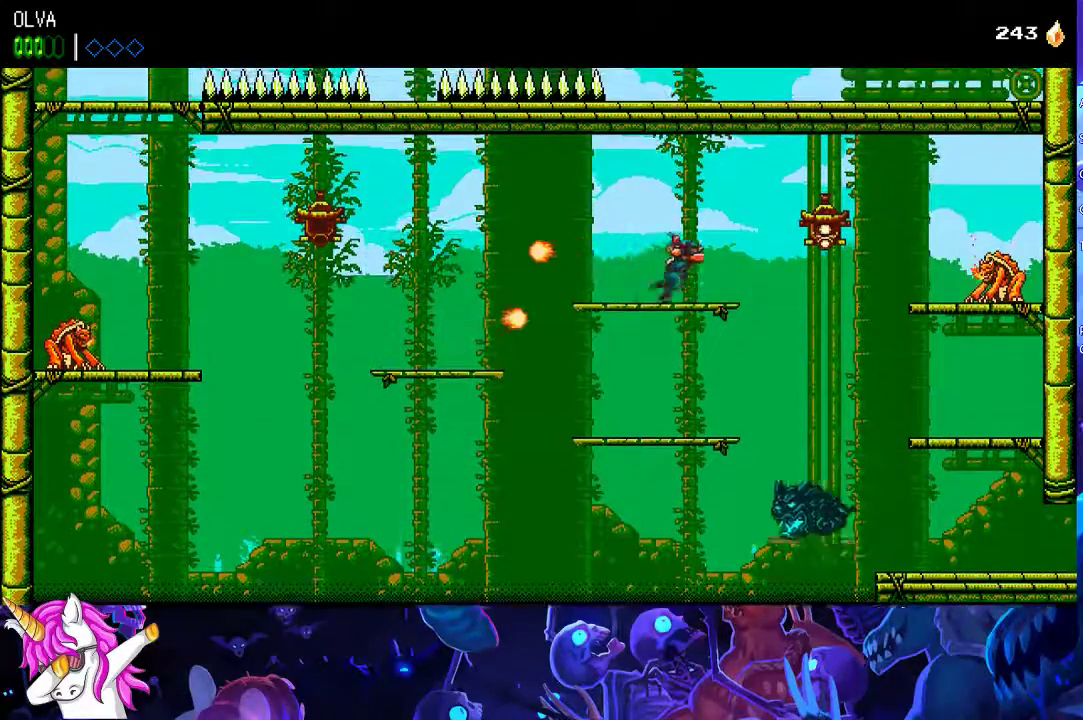
{"buttons": ["X"], "left_stick": "center", "events": [[250, "A", "up"], [450, "X", "down"]]}
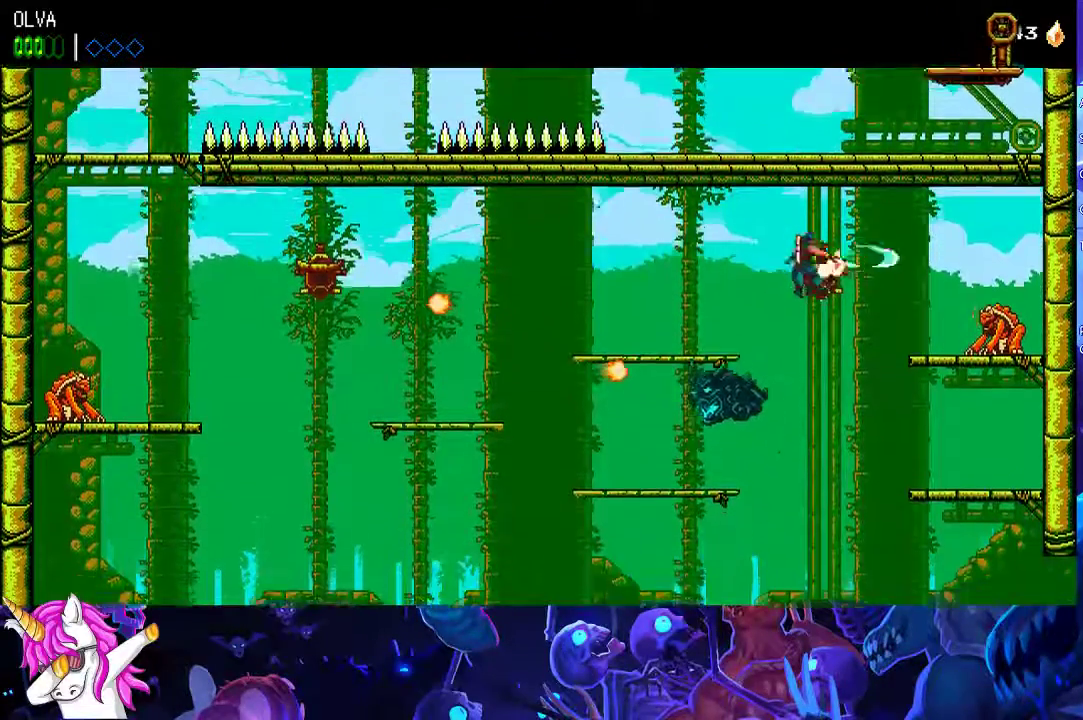
{"buttons": [], "left_stick": "center", "events": [[67, "X", "up"]]}
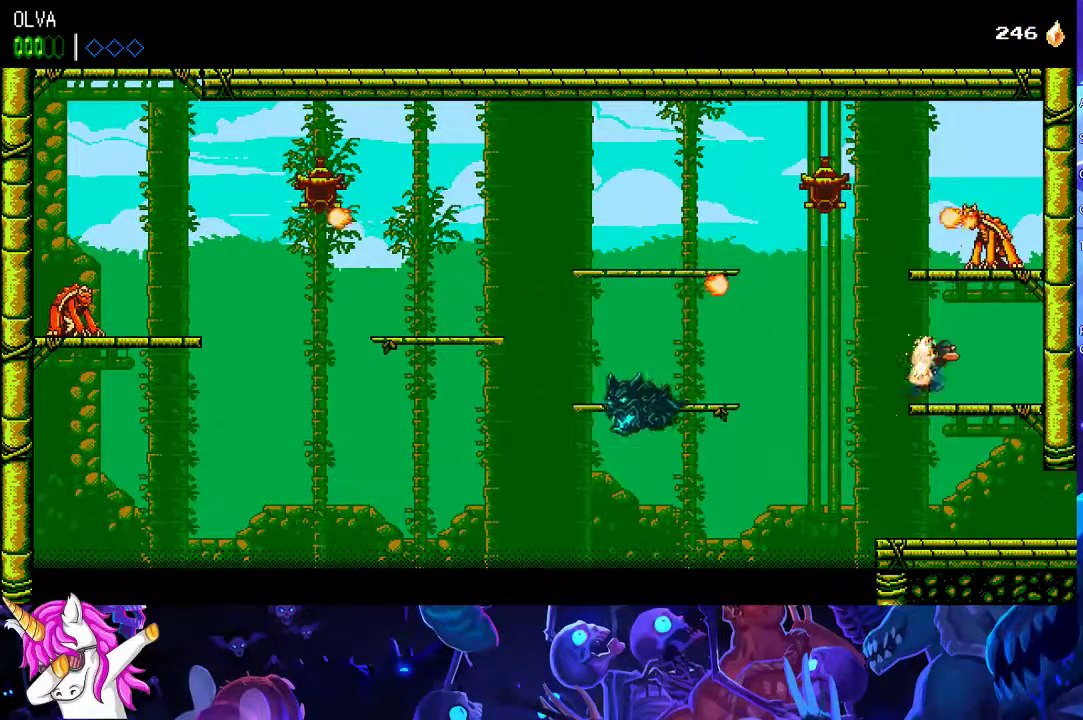
{"buttons": [], "left_stick": "down-left", "events": [[267, "left_stick", "down-left"], [300, "A", "down"], [350, "A", "up"]]}
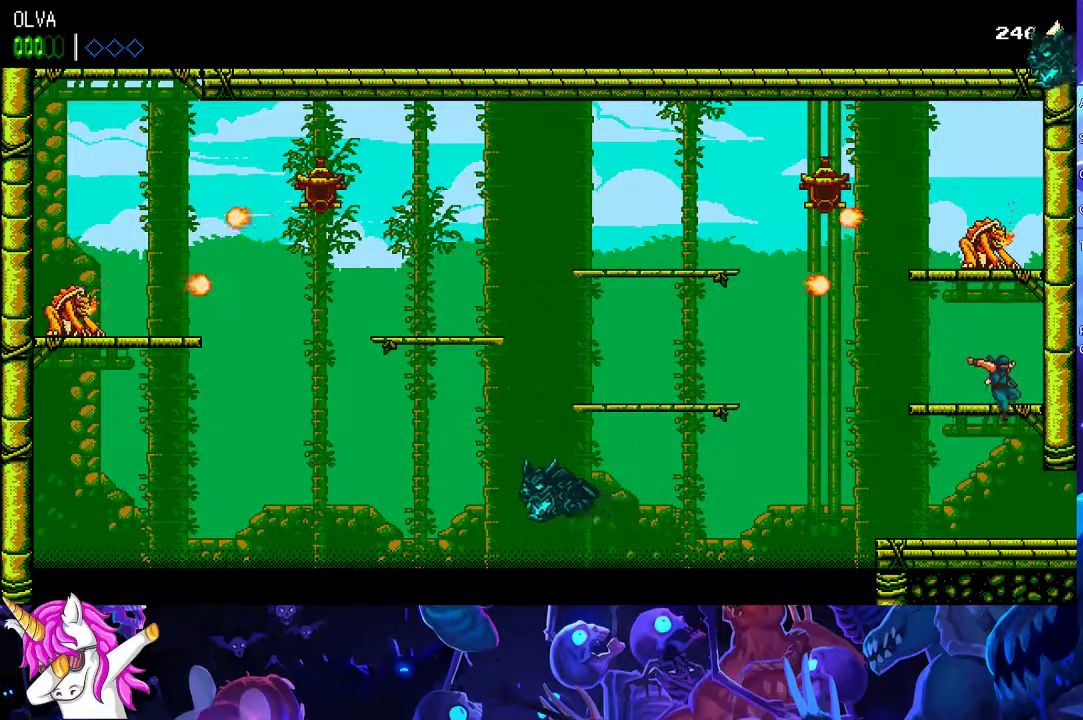
{"buttons": [], "left_stick": "center", "events": [[33, "left_stick", "down"], [167, "left_stick", "center"]]}
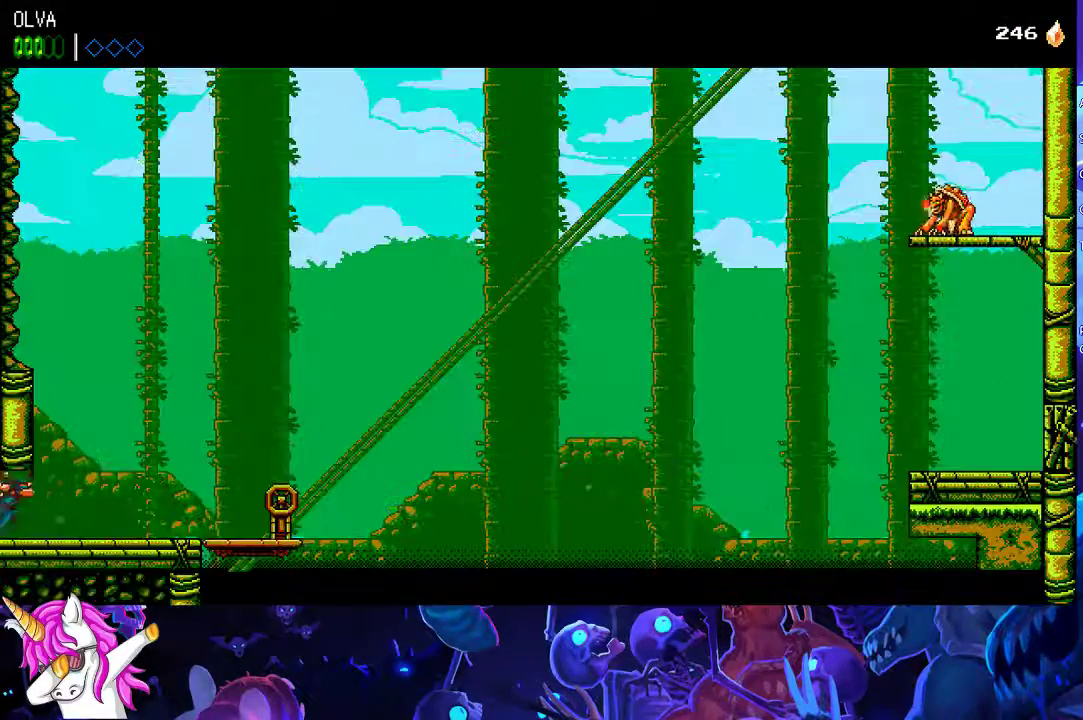
{"buttons": [], "left_stick": "center", "events": []}
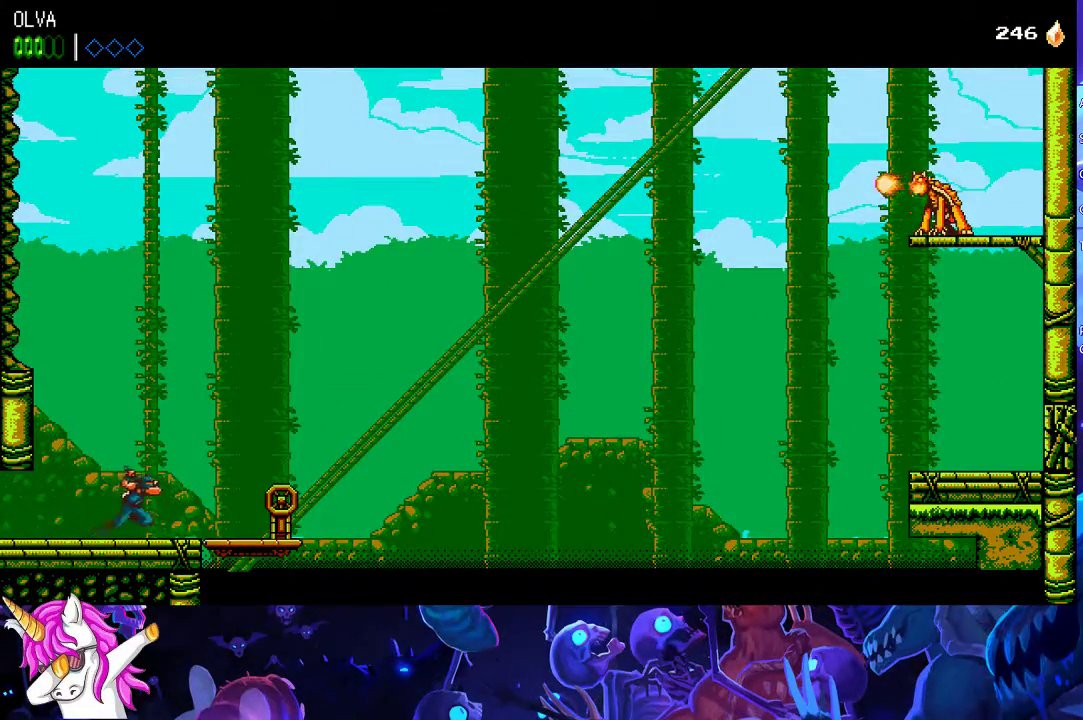
{"buttons": [], "left_stick": "left", "events": [[350, "X", "down"], [433, "X", "up"], [433, "left_stick", "left"]]}
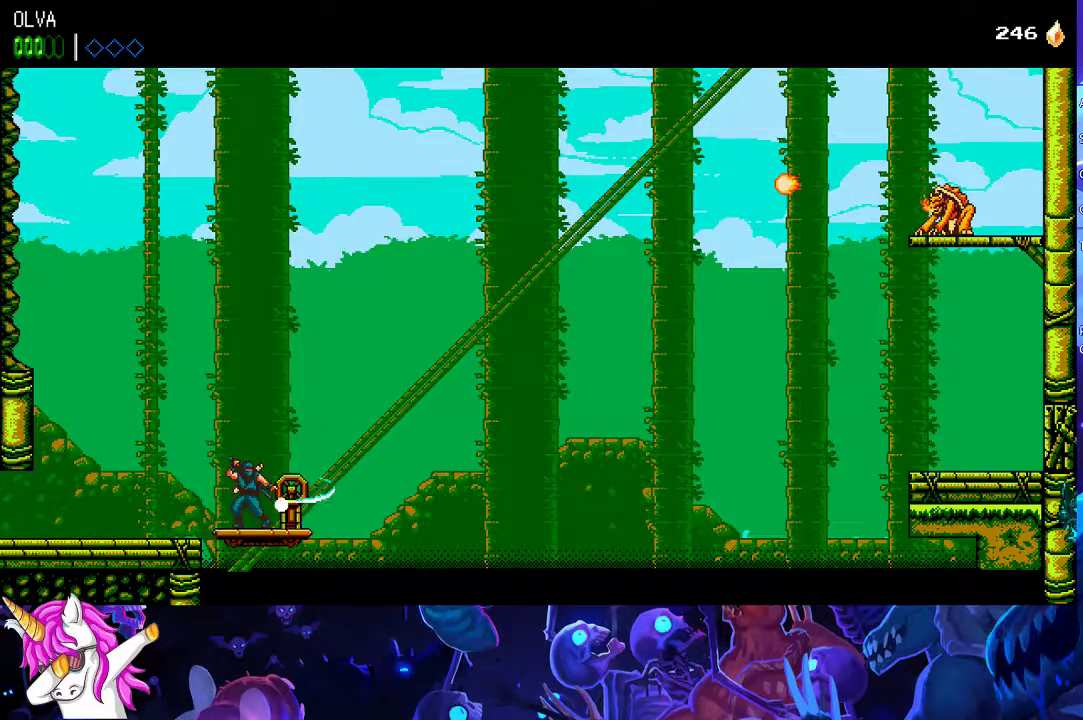
{"buttons": [], "left_stick": "left", "events": [[17, "X", "down"], [83, "X", "up"], [167, "X", "down"], [217, "X", "up"], [317, "X", "down"], [367, "X", "up"]]}
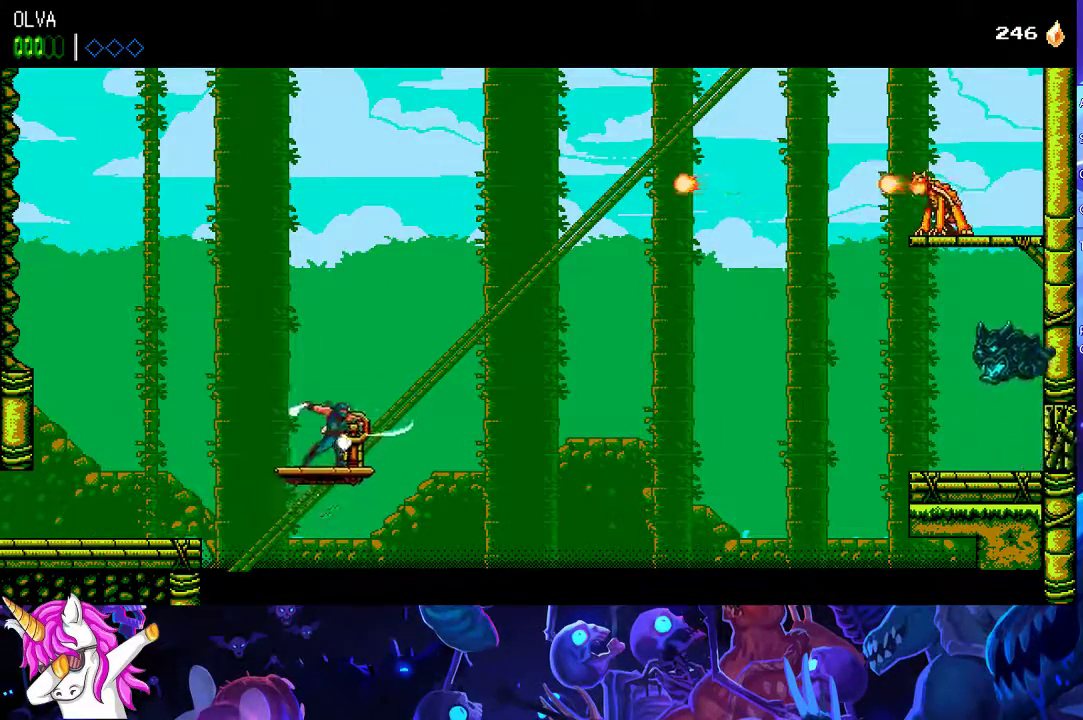
{"buttons": ["X"], "left_stick": "left", "events": [[217, "X", "down"], [267, "X", "up"], [350, "X", "down"], [400, "X", "up"], [483, "X", "down"]]}
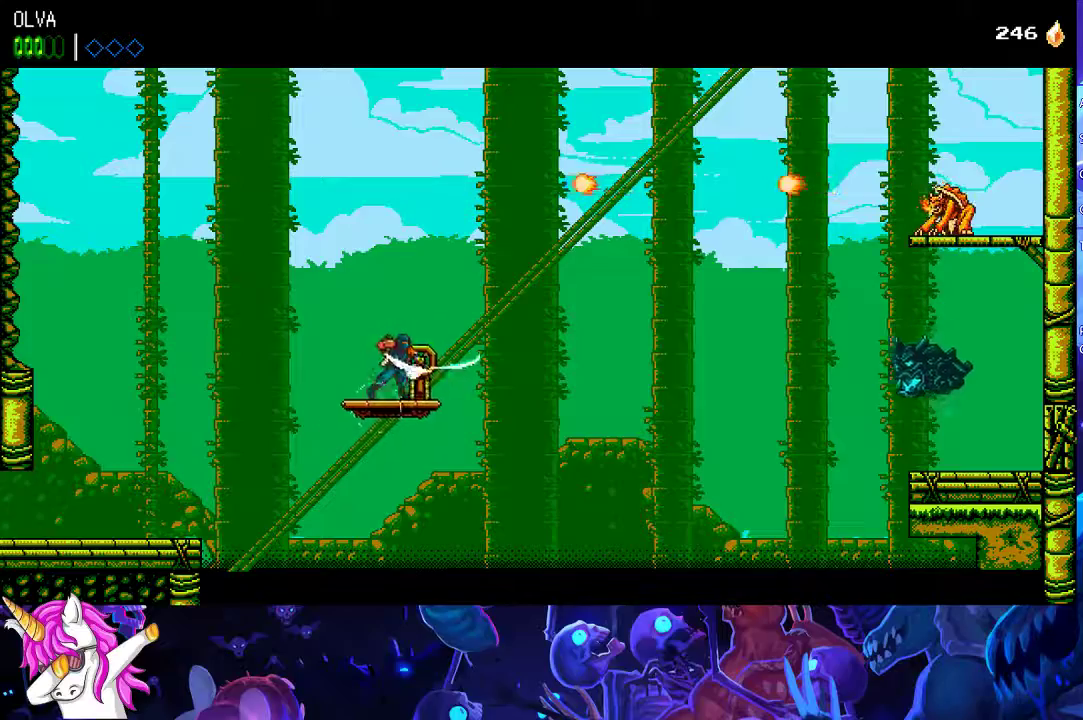
{"buttons": ["X"], "left_stick": "left", "events": [[50, "X", "up"], [100, "X", "down"], [183, "X", "up"], [383, "X", "down"], [433, "X", "up"], [500, "X", "down"]]}
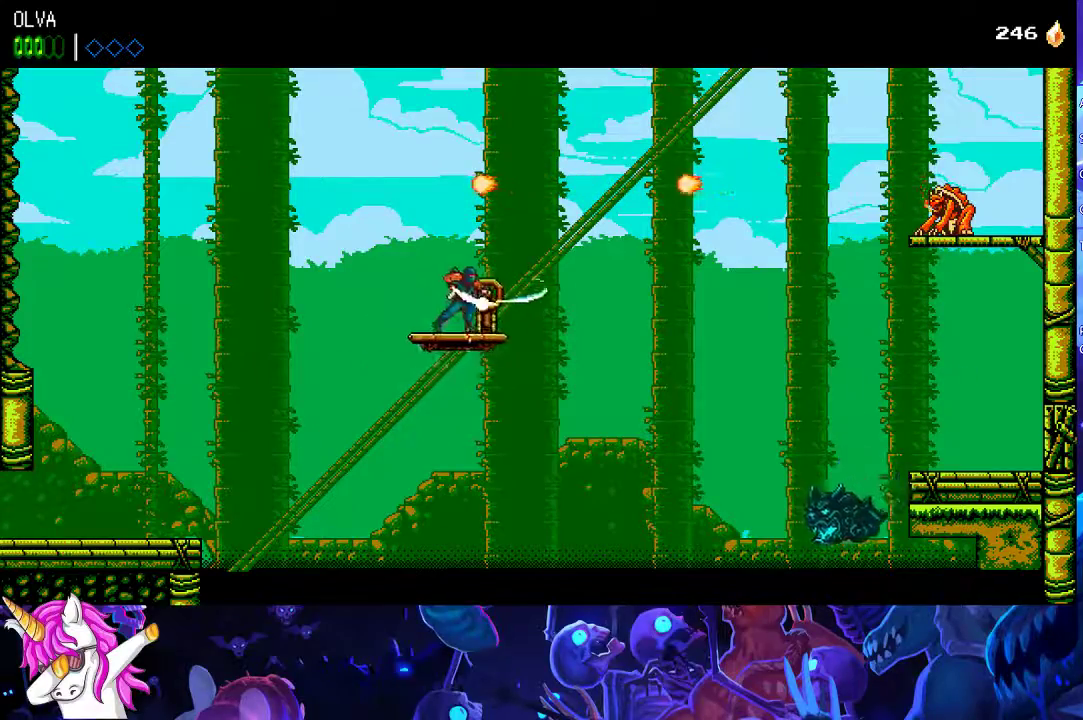
{"buttons": ["A"], "left_stick": "left", "events": [[100, "X", "up"], [483, "A", "down"]]}
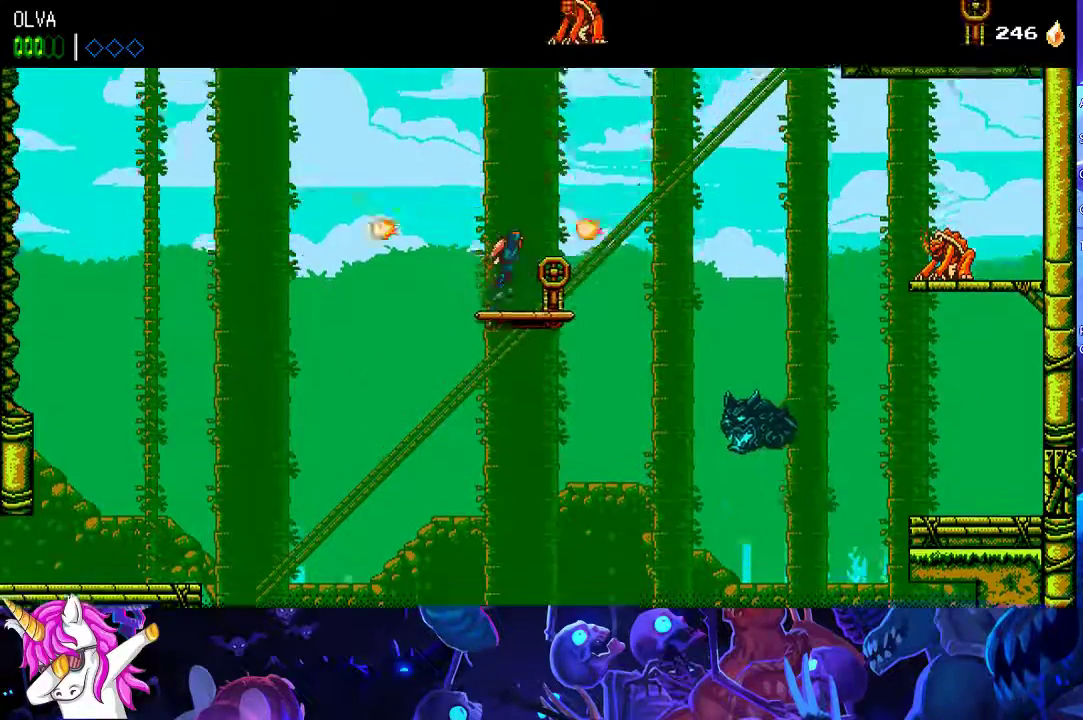
{"buttons": [], "left_stick": "left", "events": [[17, "left_stick", "center"], [67, "X", "down"], [317, "X", "up"], [333, "A", "up"], [433, "left_stick", "left"]]}
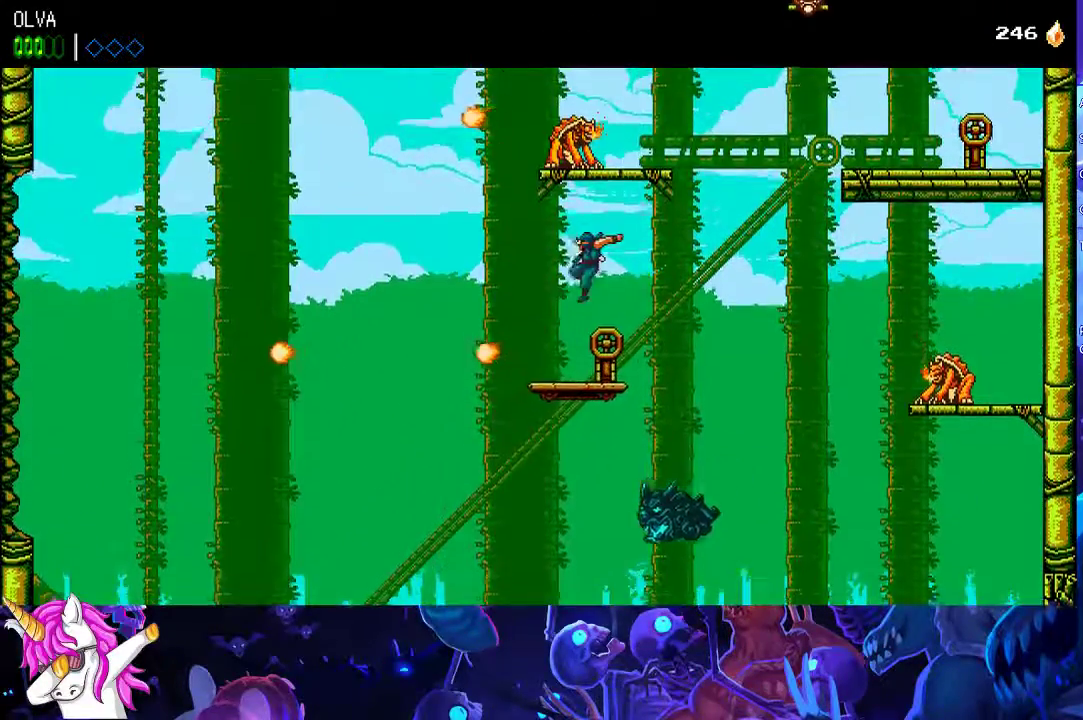
{"buttons": ["A"], "left_stick": "left", "events": [[350, "A", "down"]]}